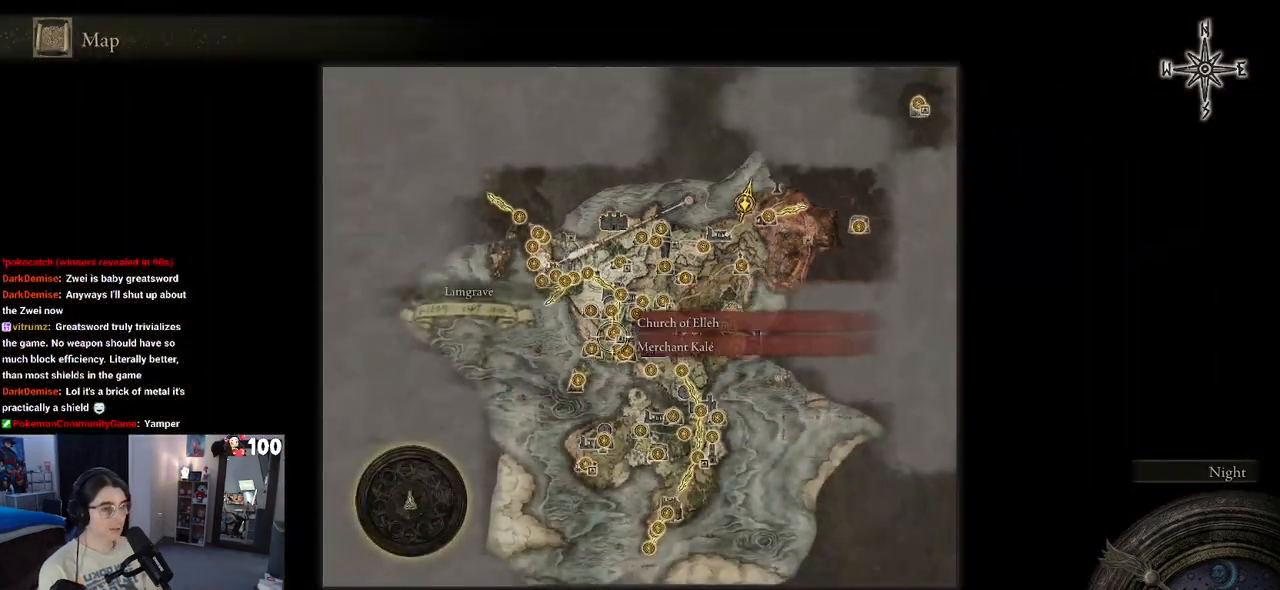
Gameplay with a controller (PlayStation layout); each line is a JSON object with the inputs held at the frame after it (dt_ms = milliseconds from this image to that frame). "events" lists button and stick changes between this image and that frame as [ms after this image, input, new state], when the widget could be followed in between.
{"dt_ms": 500, "buttons": [], "left_stick": "down", "right_stick": "center", "events": [[100, "left_stick", "down"], [167, "right_stick", "center"]]}
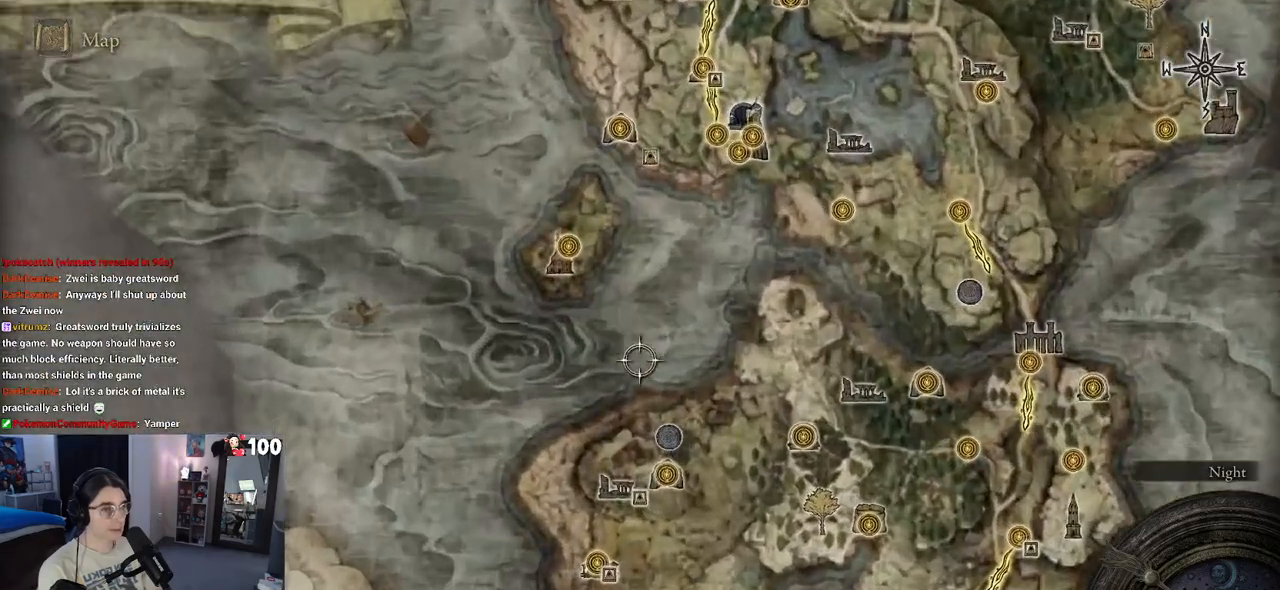
{"dt_ms": 500, "buttons": [], "left_stick": "down", "right_stick": "center", "events": []}
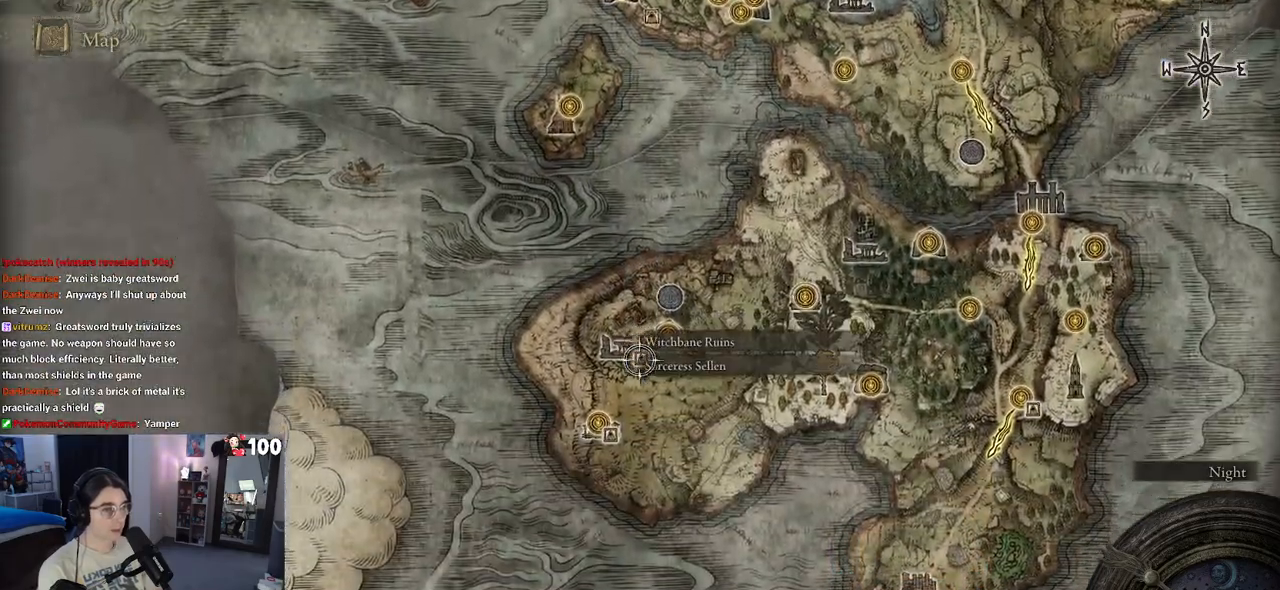
{"dt_ms": 500, "buttons": [], "left_stick": "center", "right_stick": "center", "events": [[167, "left_stick", "down-left"], [433, "left_stick", "center"]]}
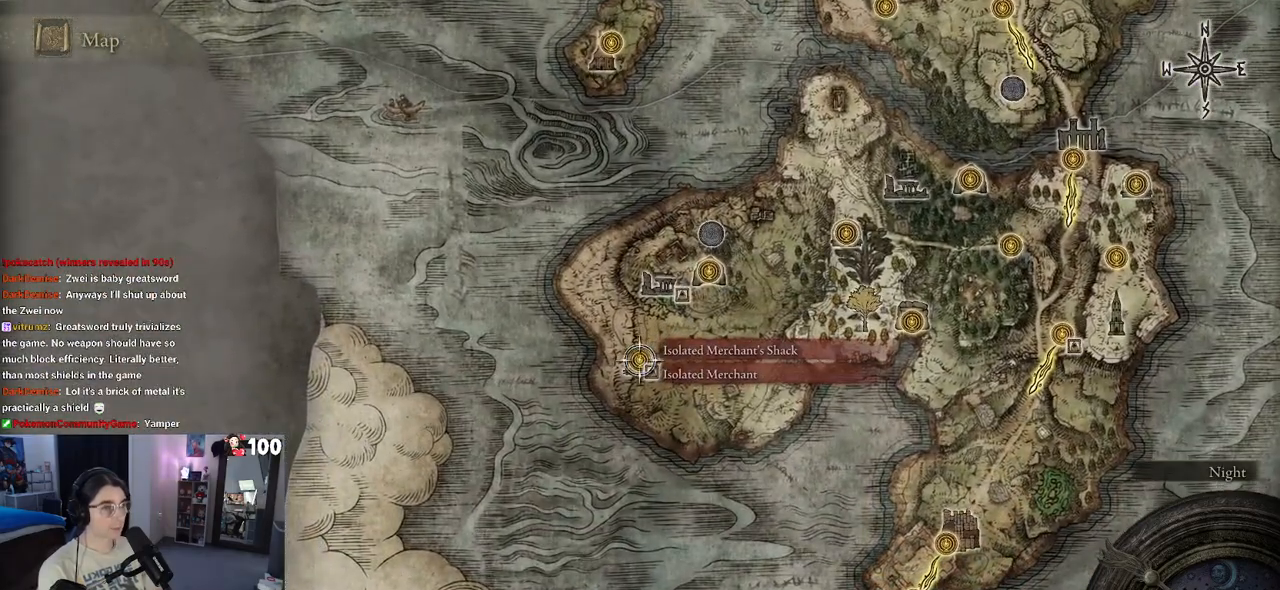
{"dt_ms": 500, "buttons": [], "left_stick": "right", "right_stick": "center", "events": [[83, "left_stick", "down-right"], [450, "left_stick", "right"]]}
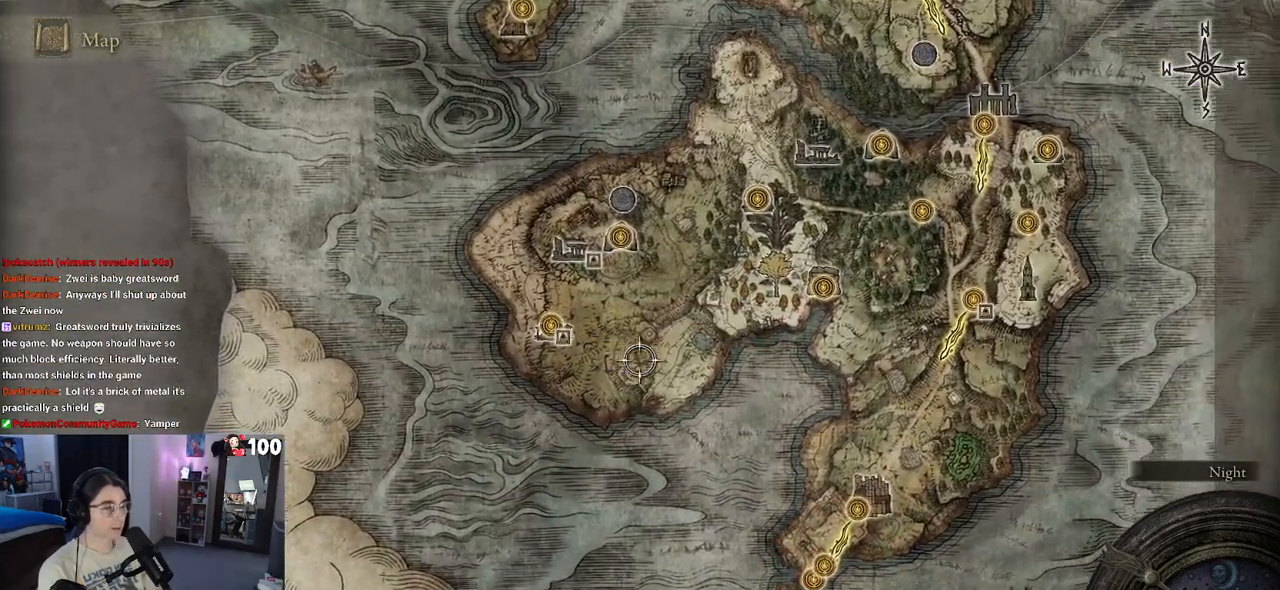
{"dt_ms": 500, "buttons": [], "left_stick": "center", "right_stick": "center", "events": [[117, "left_stick", "up-right"], [350, "left_stick", "center"]]}
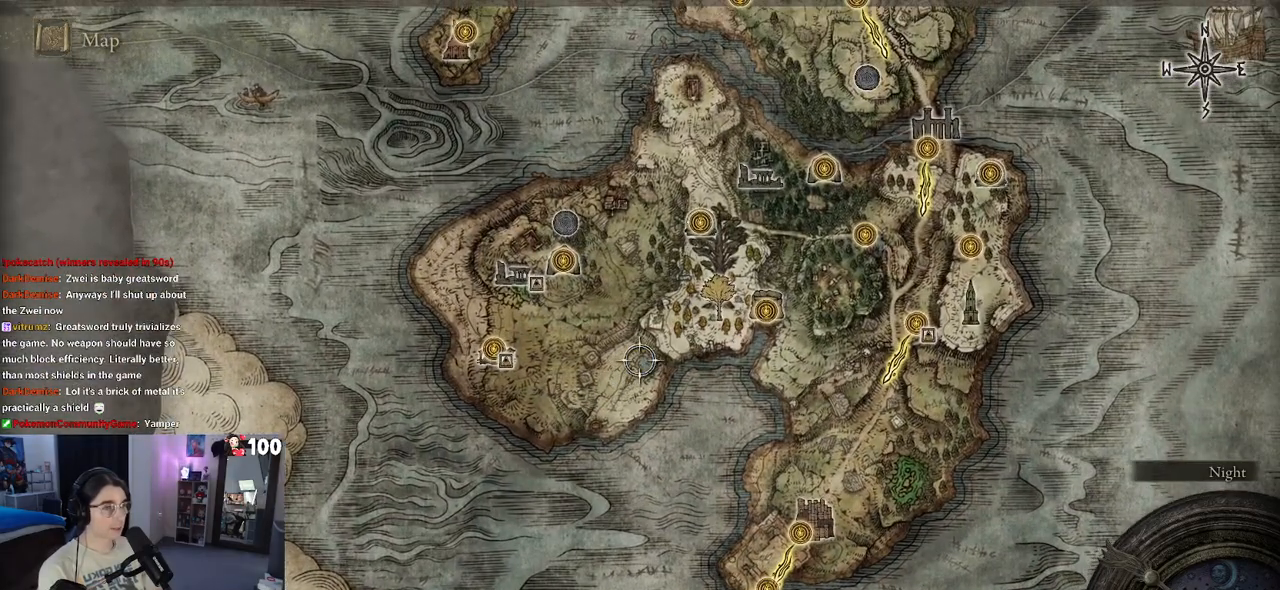
{"dt_ms": 500, "buttons": [], "left_stick": "down", "right_stick": "center", "events": [[133, "left_stick", "up"], [300, "left_stick", "center"], [400, "left_stick", "down-left"], [450, "left_stick", "down"]]}
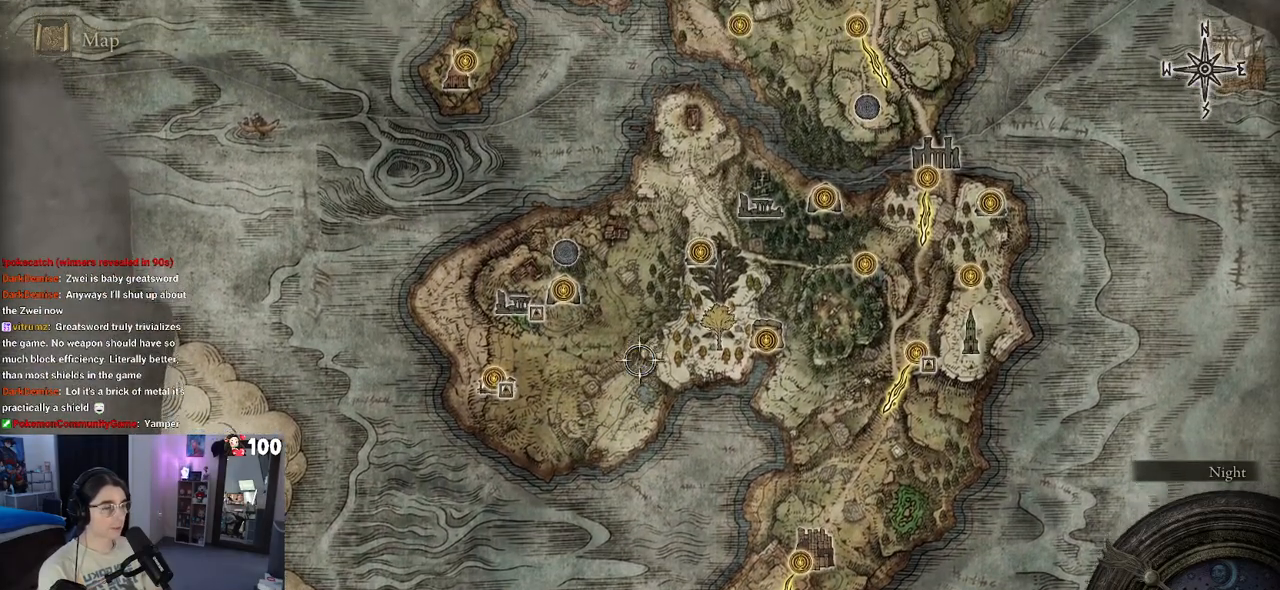
{"dt_ms": 500, "buttons": [], "left_stick": "center", "right_stick": "center", "events": [[183, "left_stick", "center"]]}
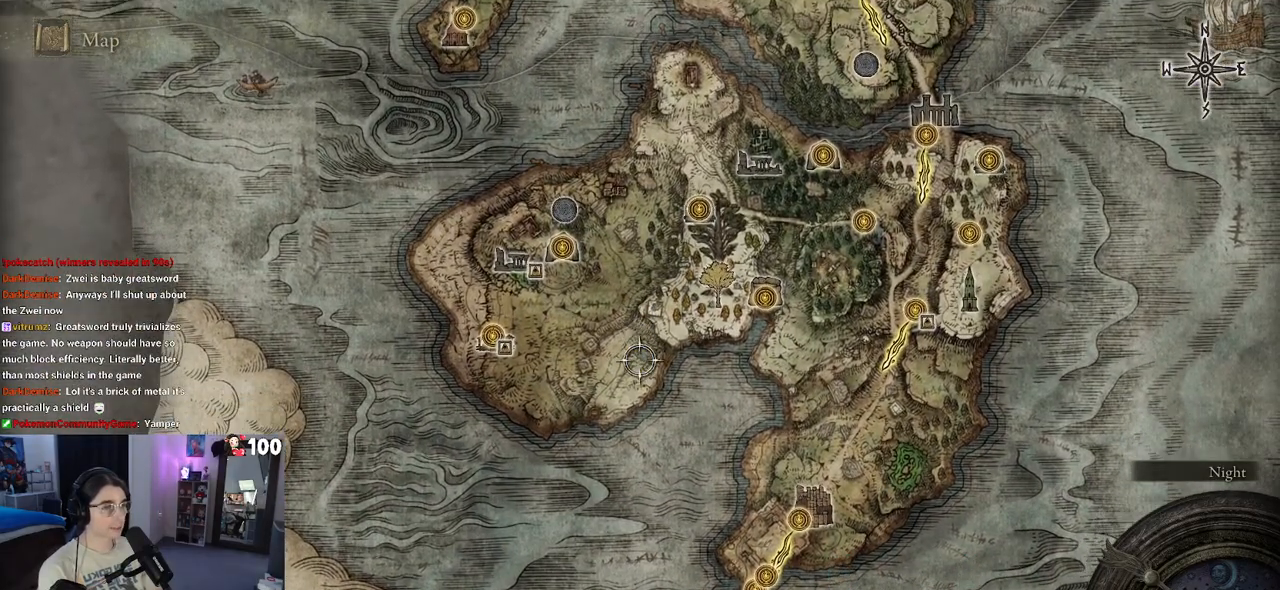
{"dt_ms": 500, "buttons": [], "left_stick": "center", "right_stick": "center", "events": [[100, "left_stick", "up"], [250, "left_stick", "center"]]}
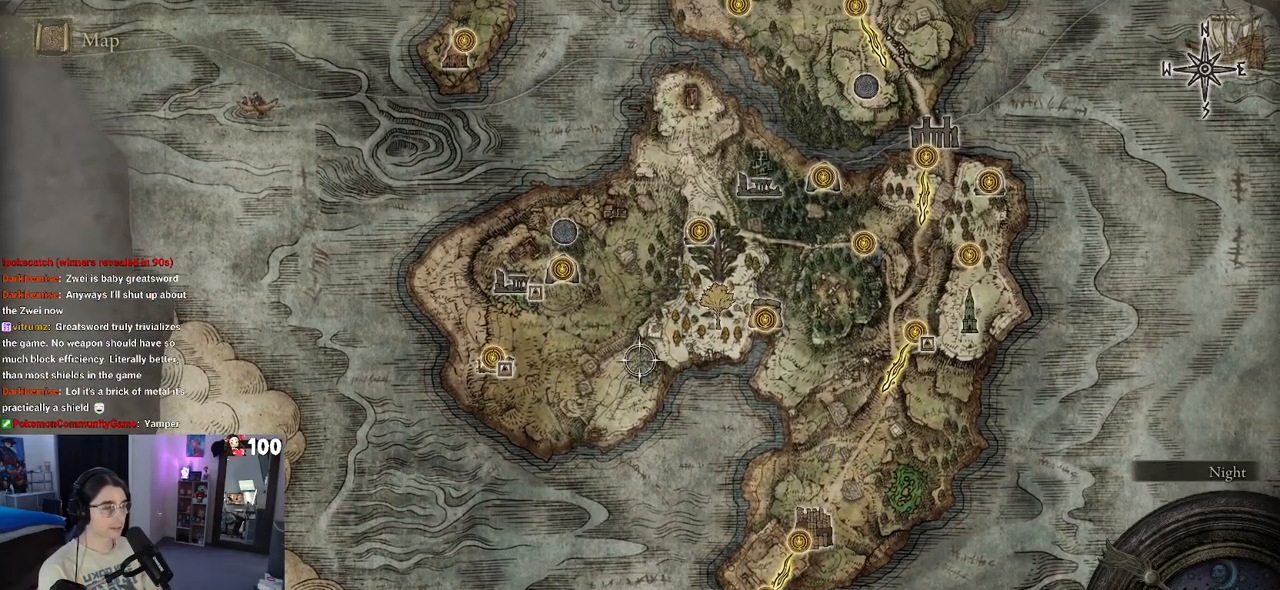
{"dt_ms": 500, "buttons": [], "left_stick": "up-right", "right_stick": "center", "events": [[500, "left_stick", "up-right"]]}
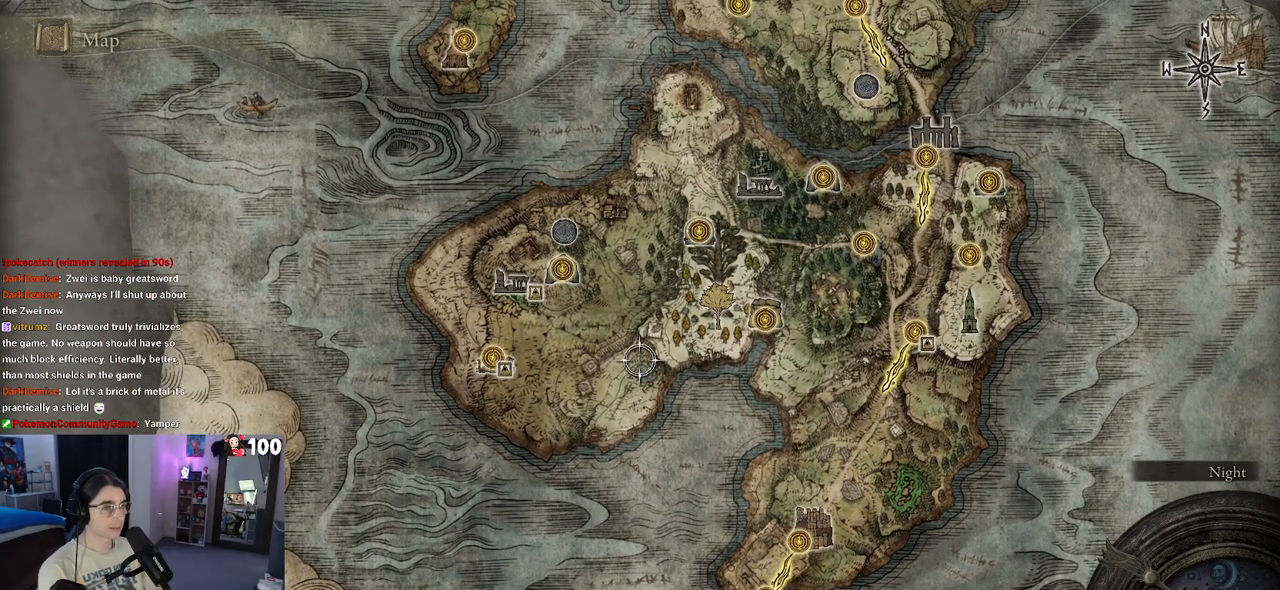
{"dt_ms": 500, "buttons": [], "left_stick": "up-right", "right_stick": "center", "events": [[117, "left_stick", "right"], [250, "left_stick", "up-right"]]}
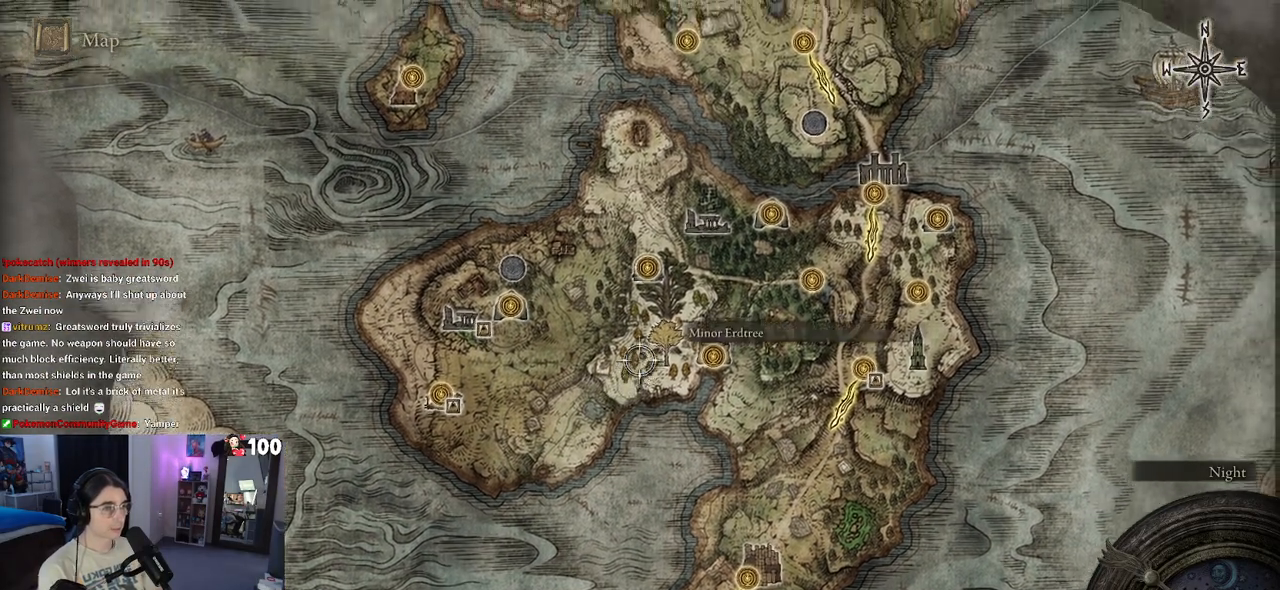
{"dt_ms": 500, "buttons": [], "left_stick": "center", "right_stick": "center", "events": [[167, "left_stick", "center"]]}
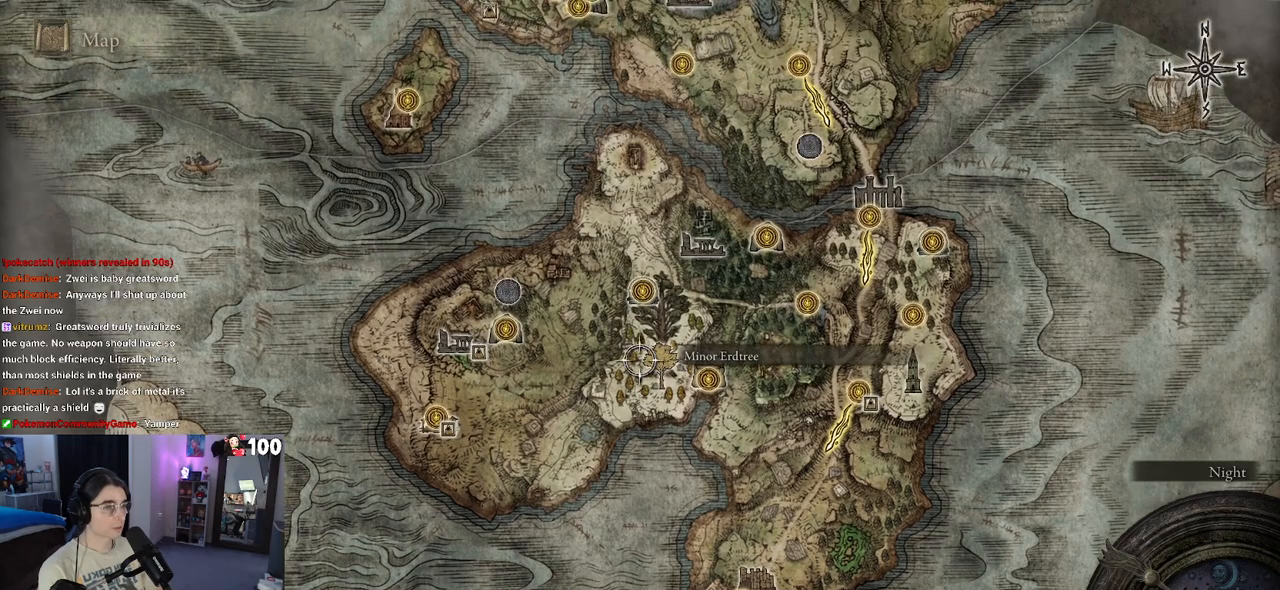
{"dt_ms": 500, "buttons": [], "left_stick": "down-right", "right_stick": "center", "events": [[17, "left_stick", "right"], [83, "left_stick", "up-right"], [317, "left_stick", "down-right"]]}
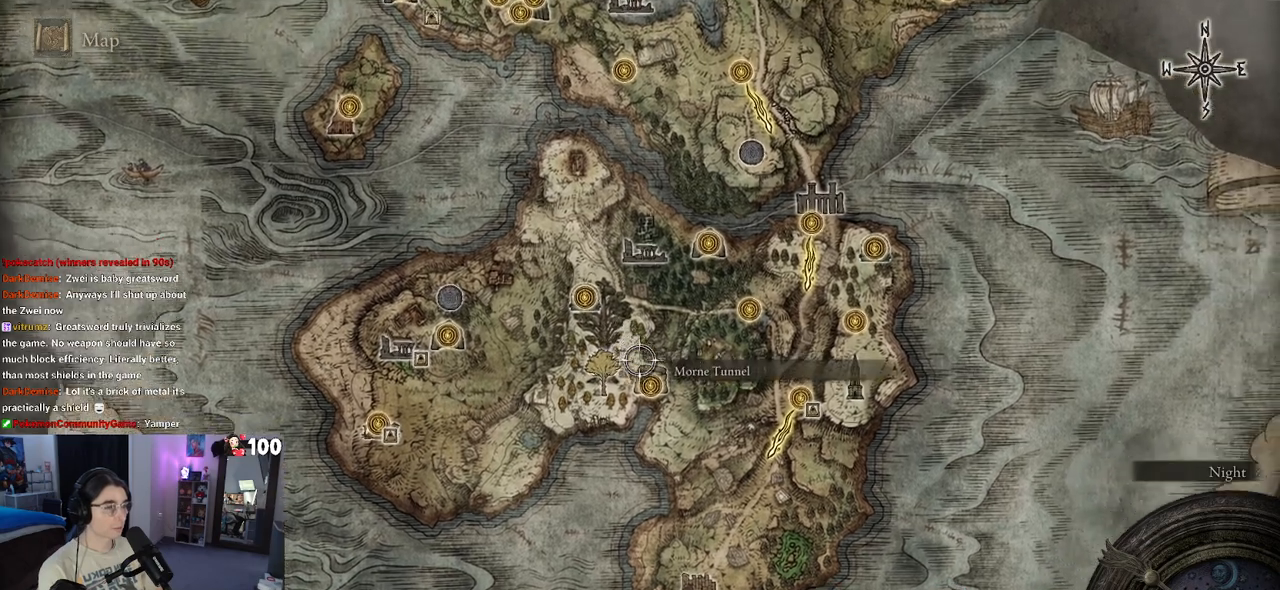
{"dt_ms": 500, "buttons": [], "left_stick": "center", "right_stick": "center", "events": [[167, "left_stick", "up-right"], [367, "left_stick", "center"]]}
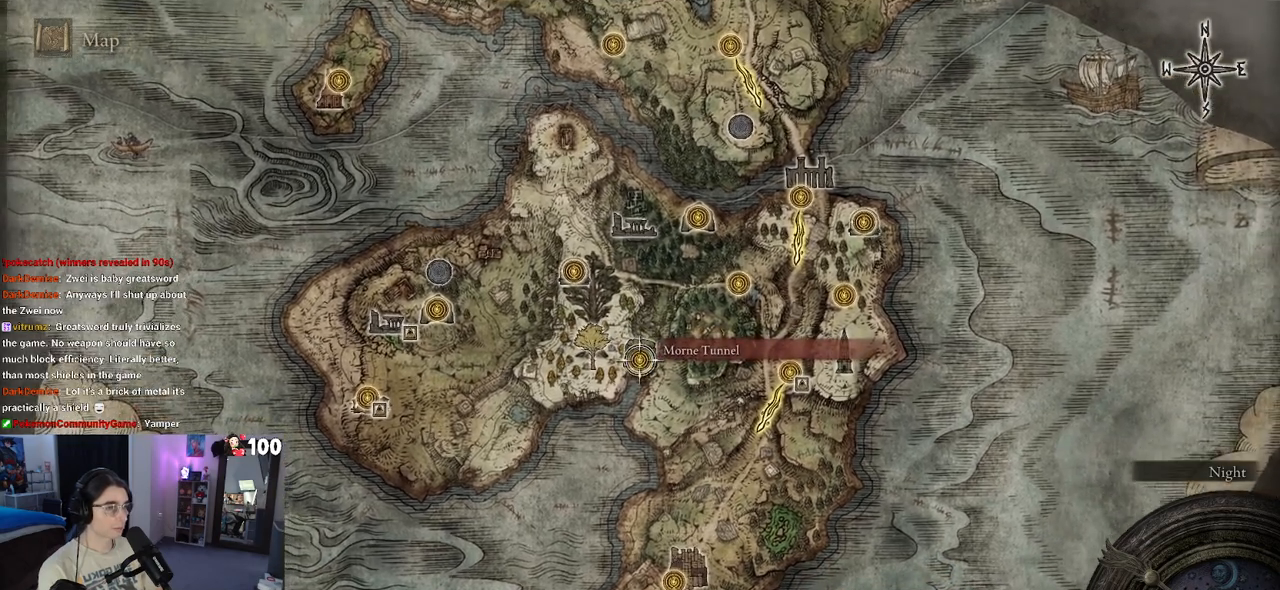
{"dt_ms": 500, "buttons": [], "left_stick": "down", "right_stick": "center", "events": [[100, "left_stick", "down"], [183, "left_stick", "center"], [367, "left_stick", "right"], [483, "left_stick", "down"]]}
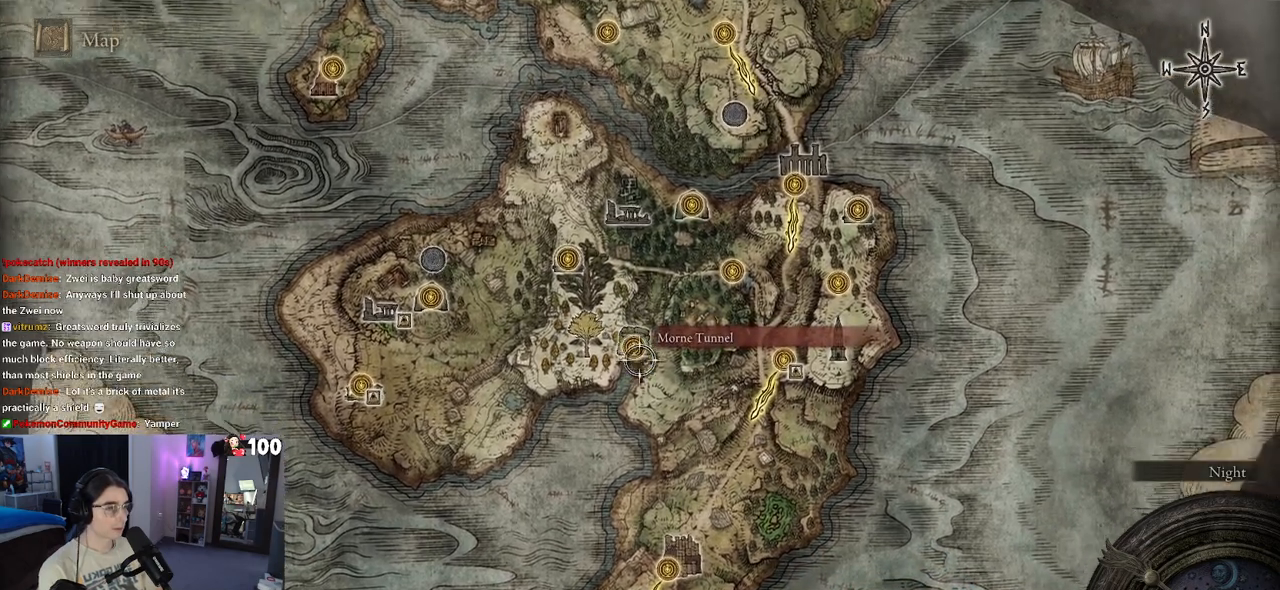
{"dt_ms": 500, "buttons": [], "left_stick": "down", "right_stick": "center", "events": []}
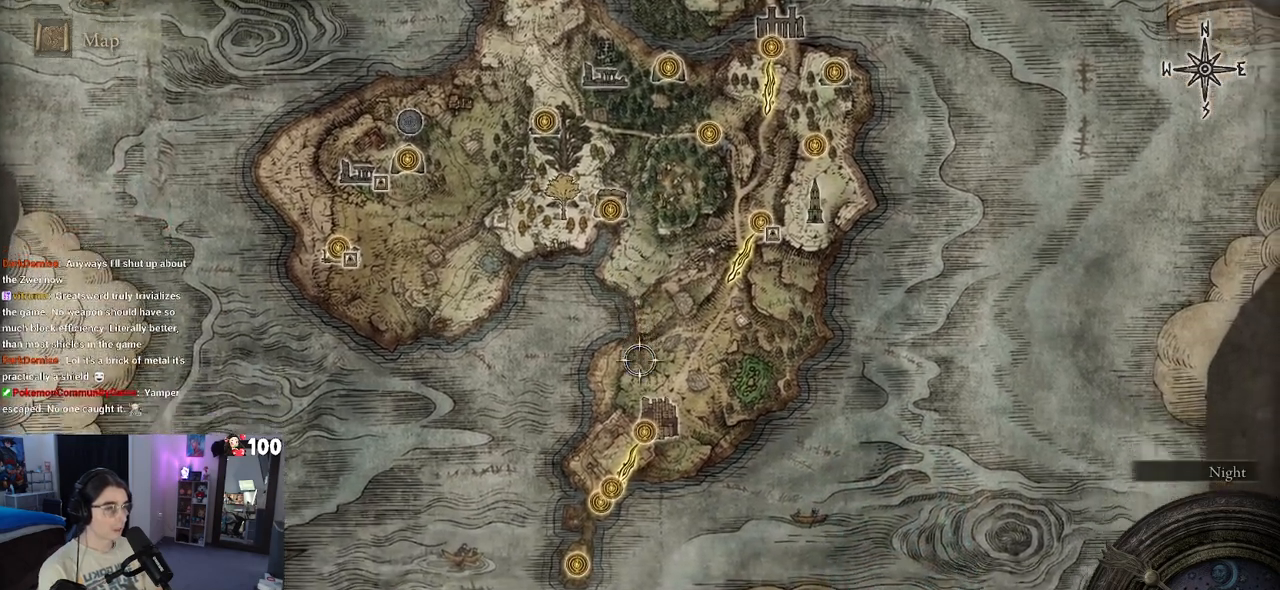
{"dt_ms": 500, "buttons": [], "left_stick": "down-left", "right_stick": "center", "events": [[383, "left_stick", "down-left"]]}
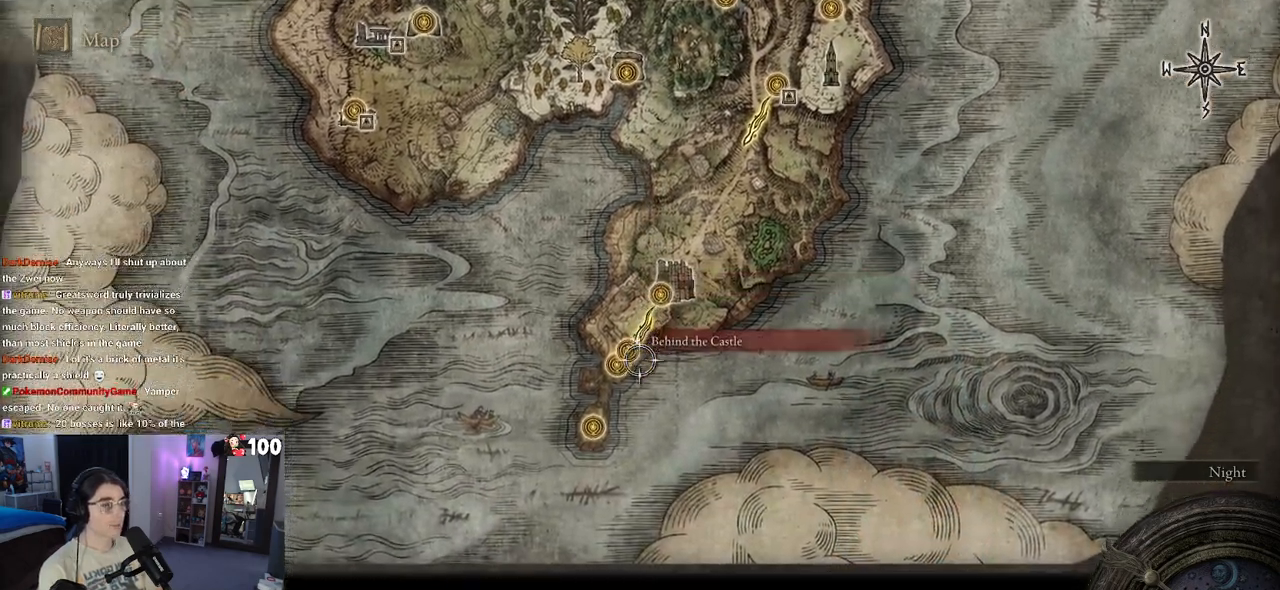
{"dt_ms": 500, "buttons": [], "left_stick": "up", "right_stick": "center", "events": [[367, "left_stick", "center"], [483, "left_stick", "up"]]}
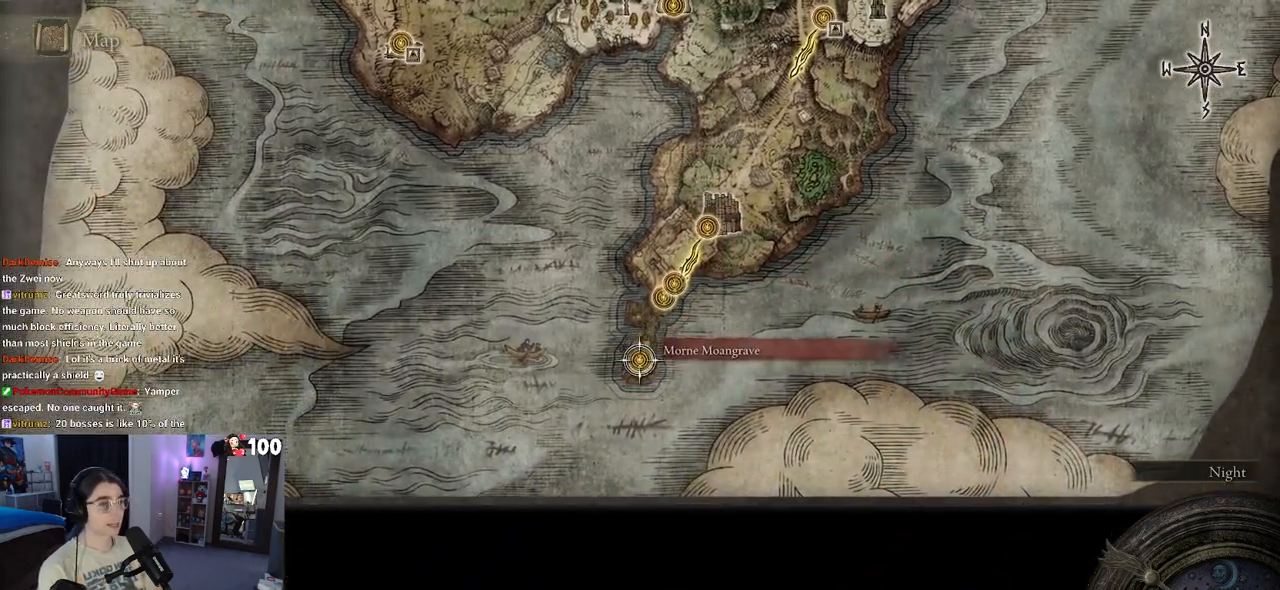
{"dt_ms": 500, "buttons": [], "left_stick": "up", "right_stick": "center", "events": [[350, "R2", "down"], [400, "R2", "up"]]}
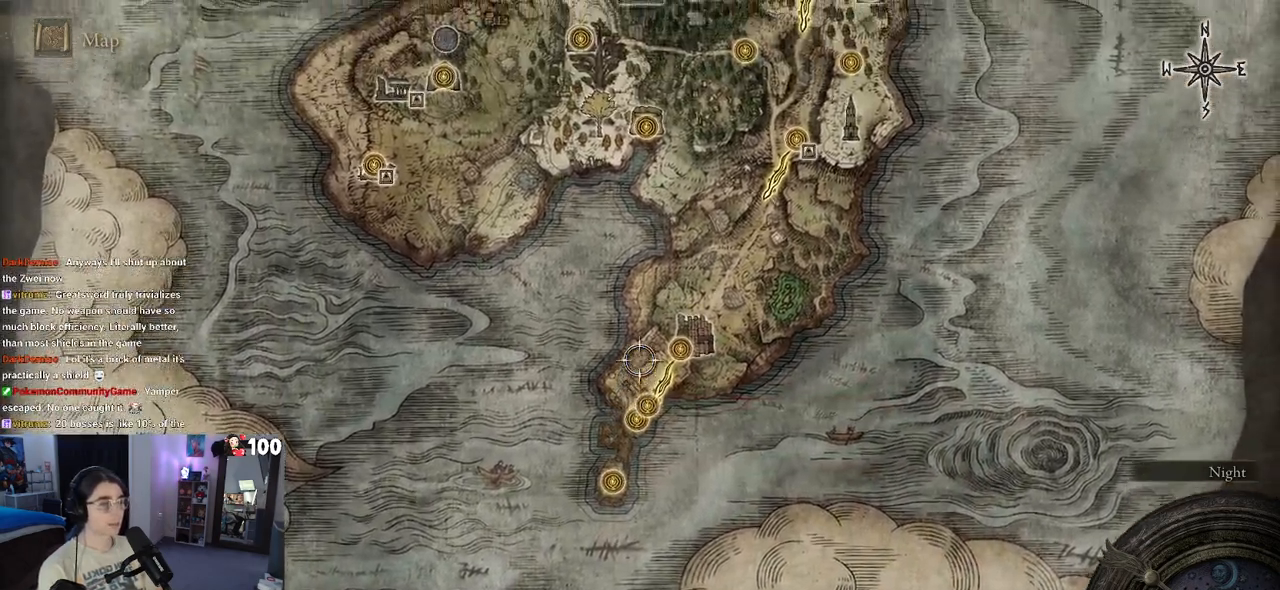
{"dt_ms": 500, "buttons": [], "left_stick": "center", "right_stick": "center", "events": [[83, "left_stick", "up-right"], [467, "left_stick", "center"]]}
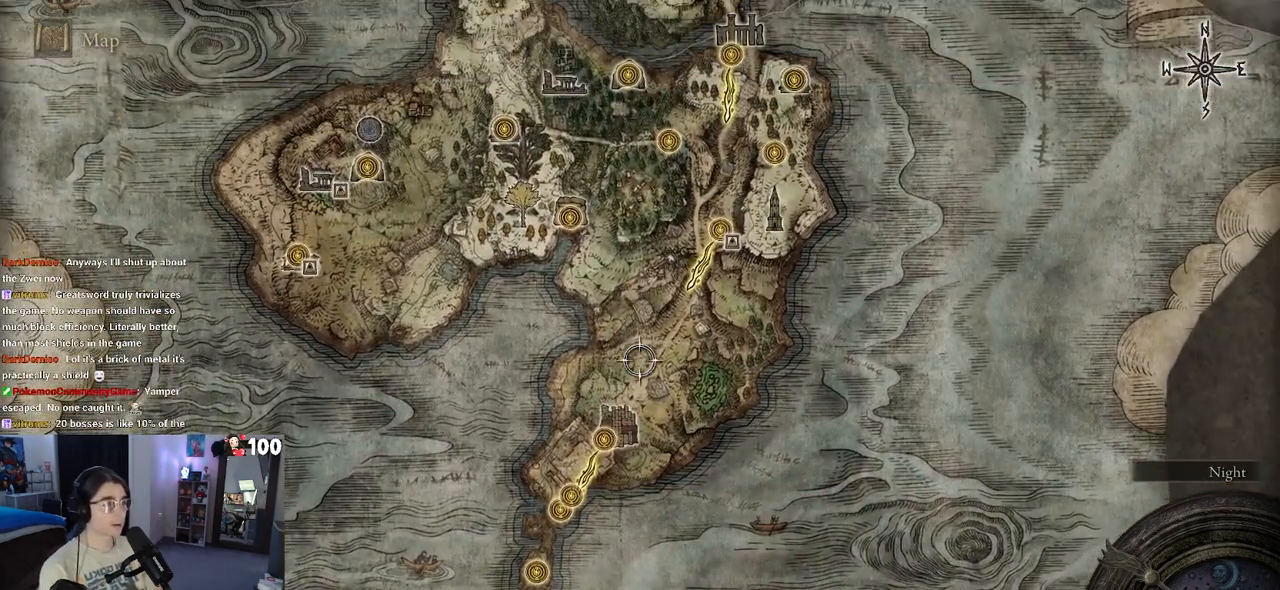
{"dt_ms": 500, "buttons": [], "left_stick": "center", "right_stick": "center", "events": [[33, "left_stick", "down-right"], [267, "left_stick", "right"], [467, "left_stick", "center"]]}
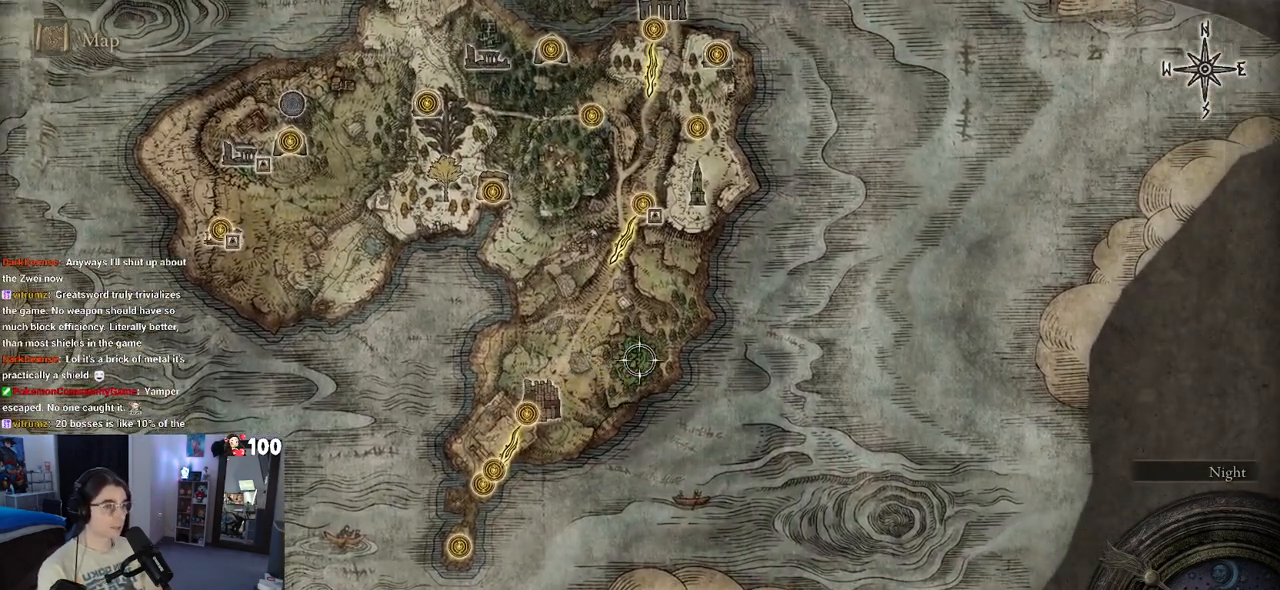
{"dt_ms": 500, "buttons": [], "left_stick": "up-left", "right_stick": "center", "events": [[167, "left_stick", "up"], [250, "left_stick", "up-left"]]}
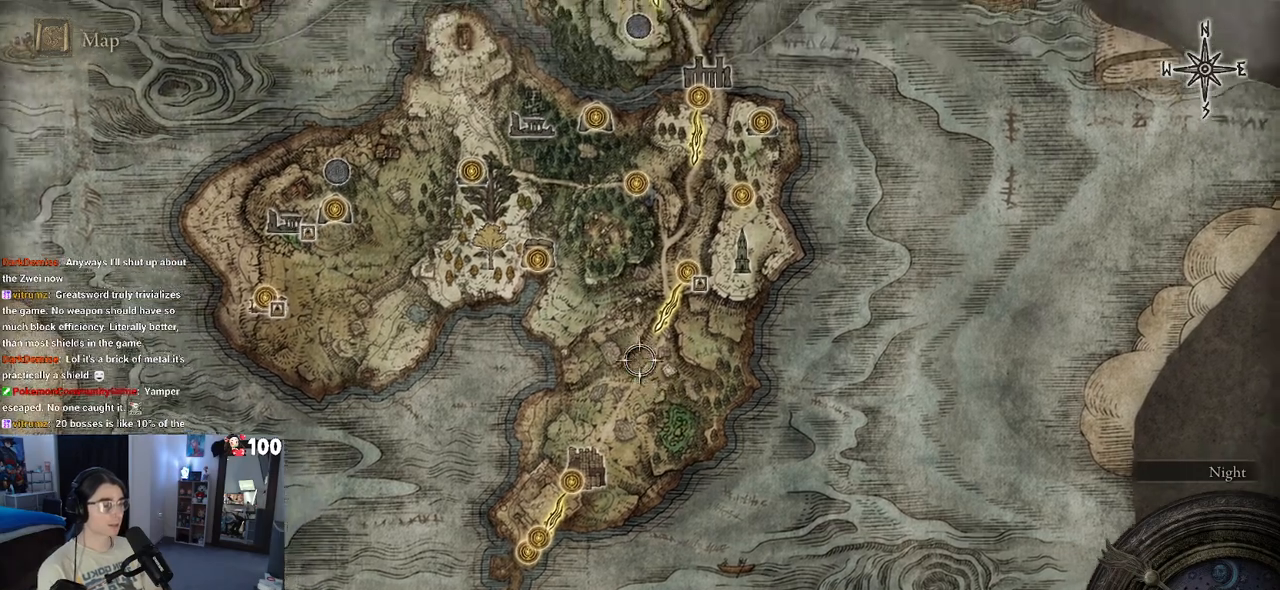
{"dt_ms": 500, "buttons": [], "left_stick": "up-left", "right_stick": "down-left", "events": [[50, "right_stick", "down"], [167, "right_stick", "center"], [400, "right_stick", "down-left"]]}
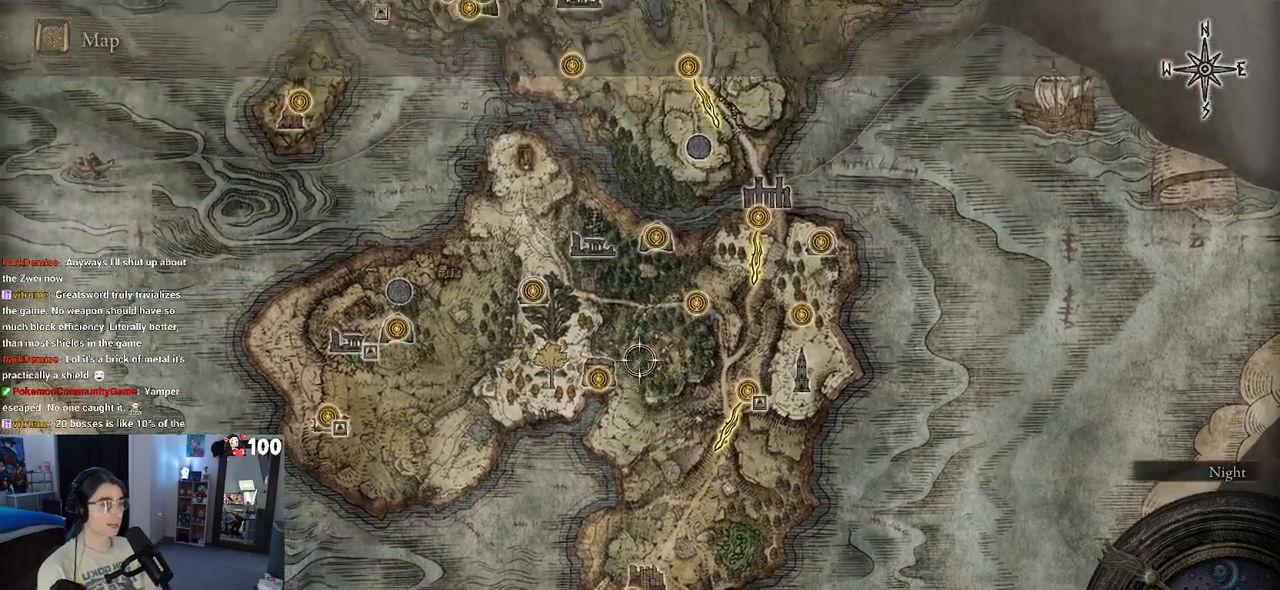
{"dt_ms": 1000, "buttons": [], "left_stick": "center", "right_stick": "center"}
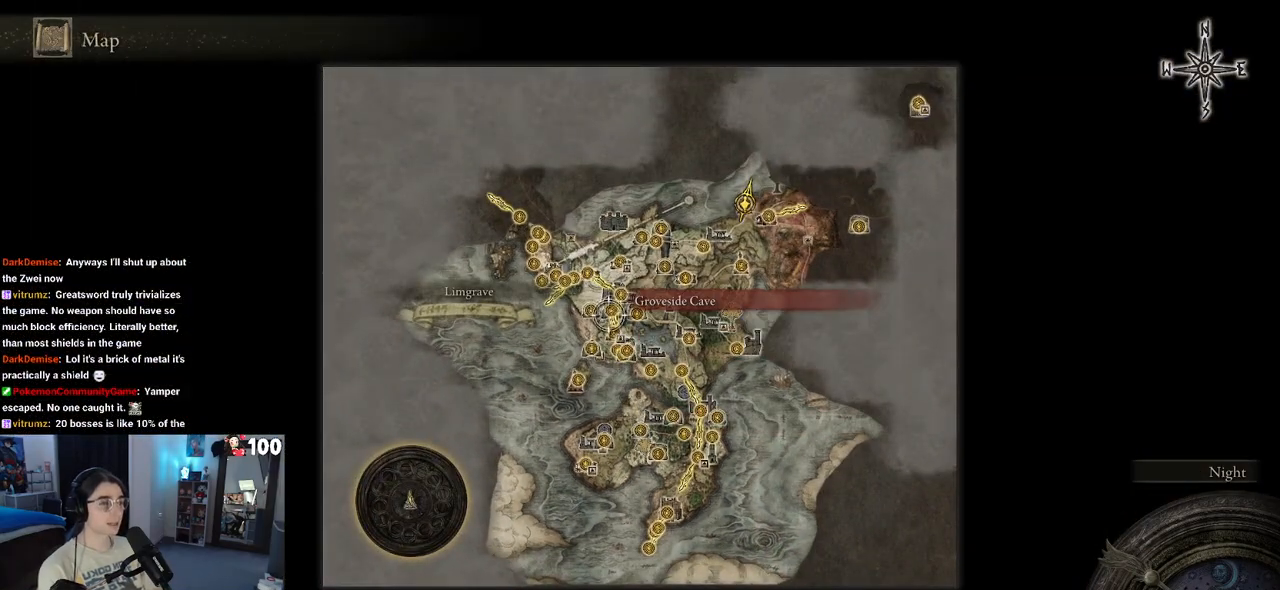
{"dt_ms": 500, "buttons": [], "left_stick": "center", "right_stick": "center"}
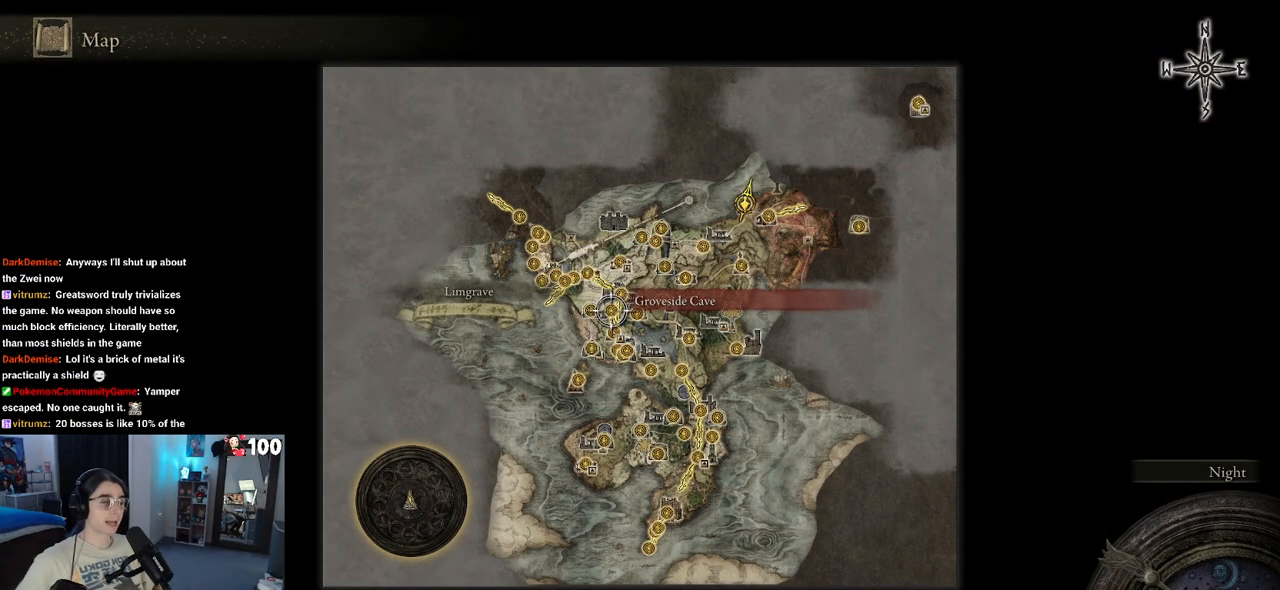
{"dt_ms": 500, "buttons": [], "left_stick": "center", "right_stick": "center", "events": []}
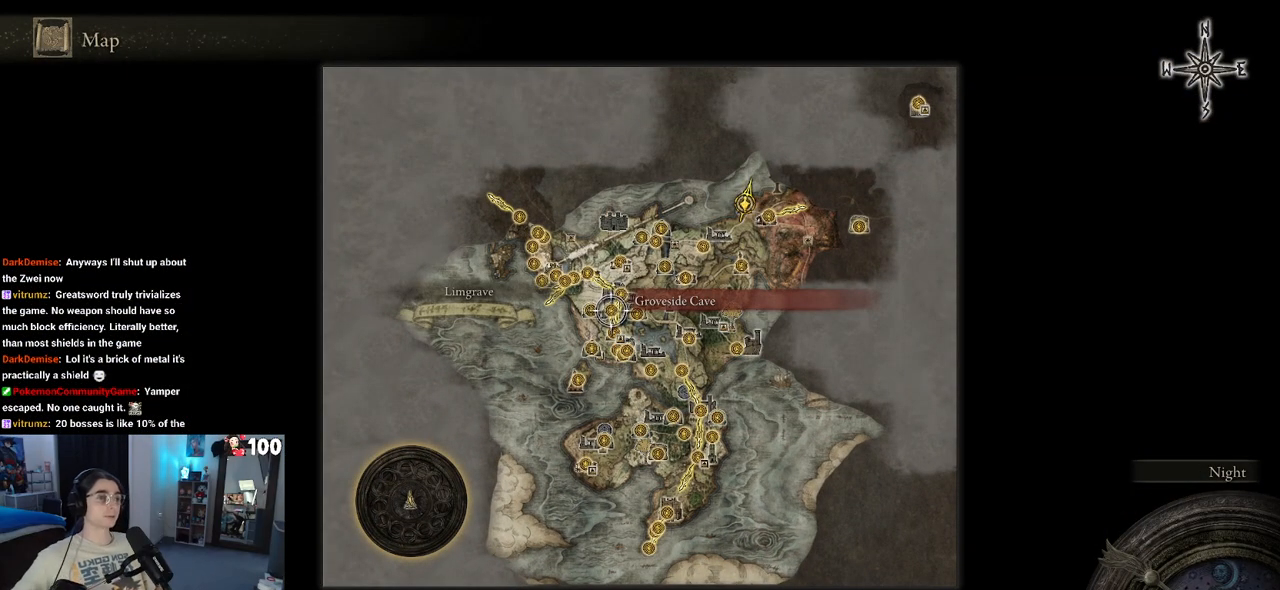
{"dt_ms": 500, "buttons": [], "left_stick": "center", "right_stick": "center"}
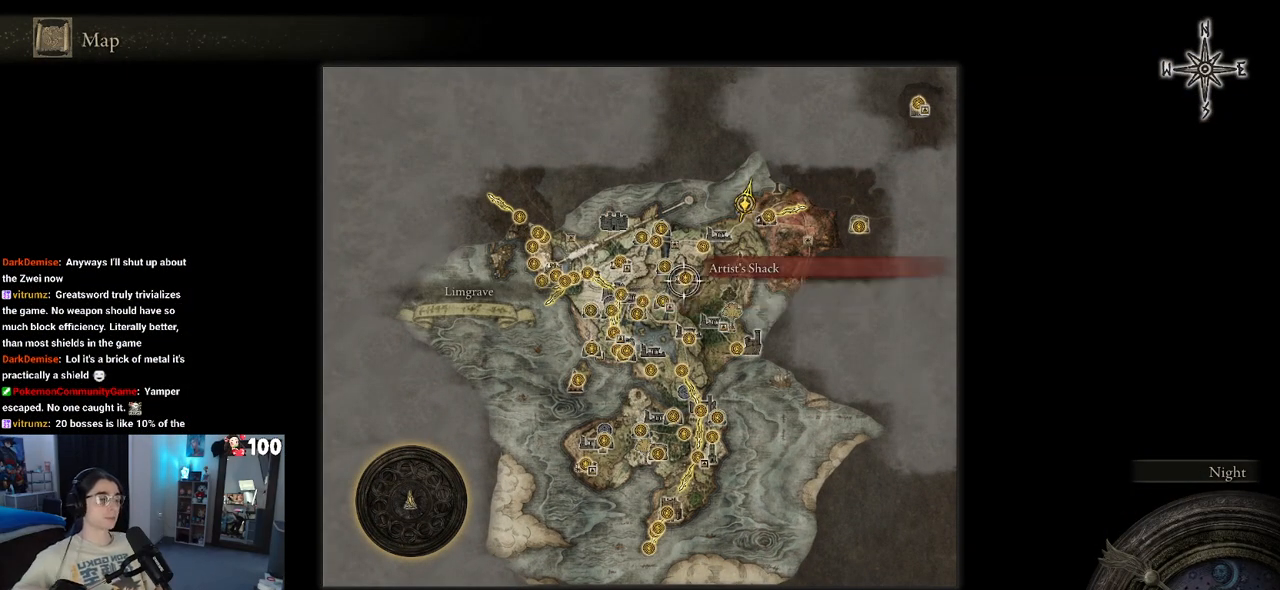
{"dt_ms": 500, "buttons": [], "left_stick": "center", "right_stick": "center", "events": []}
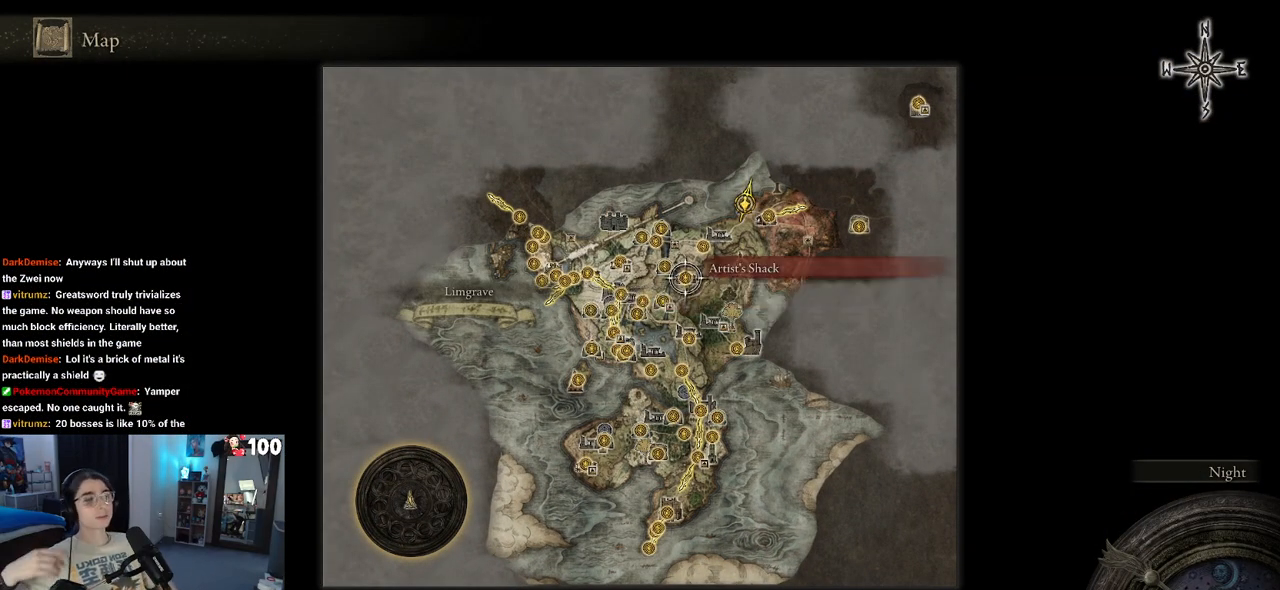
{"dt_ms": 500, "buttons": [], "left_stick": "down-right", "right_stick": "center"}
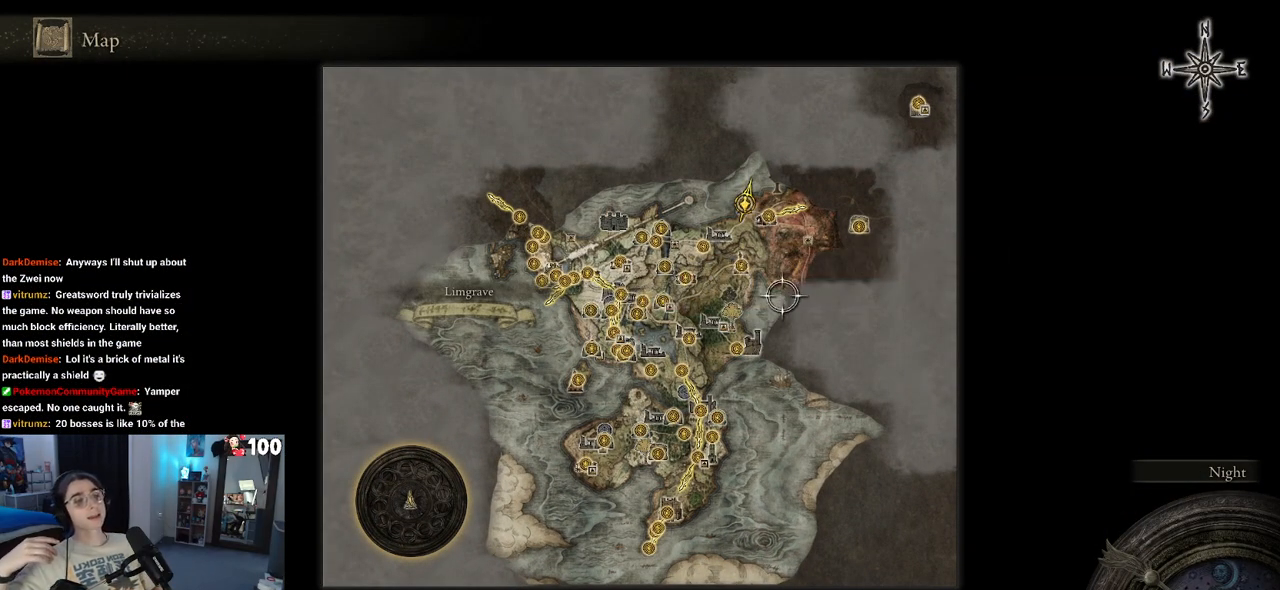
{"dt_ms": 500, "buttons": [], "left_stick": "center", "right_stick": "center", "events": [[17, "left_stick", "center"]]}